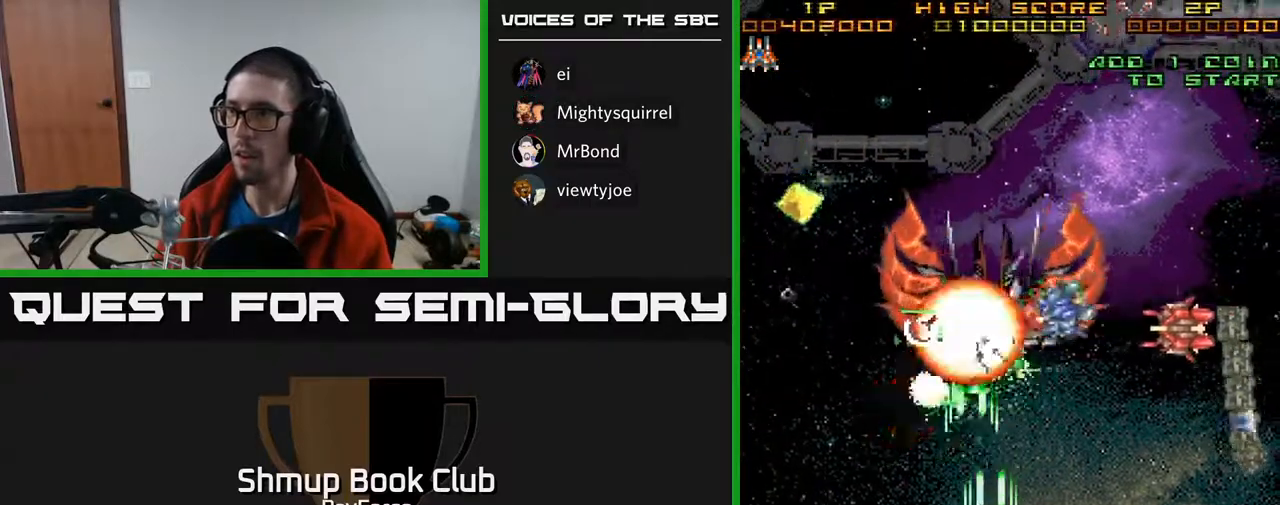
Gameplay with a controller (Xbox layout); each line is a JSON object with the inputs held at the frame after it. "events" lists button and stick changes between this image and that frame as [ms after this image, input, new state], when the widget could be followed in between. Not read: left_stick.
{"buttons": ["A"], "right_stick": "center"}
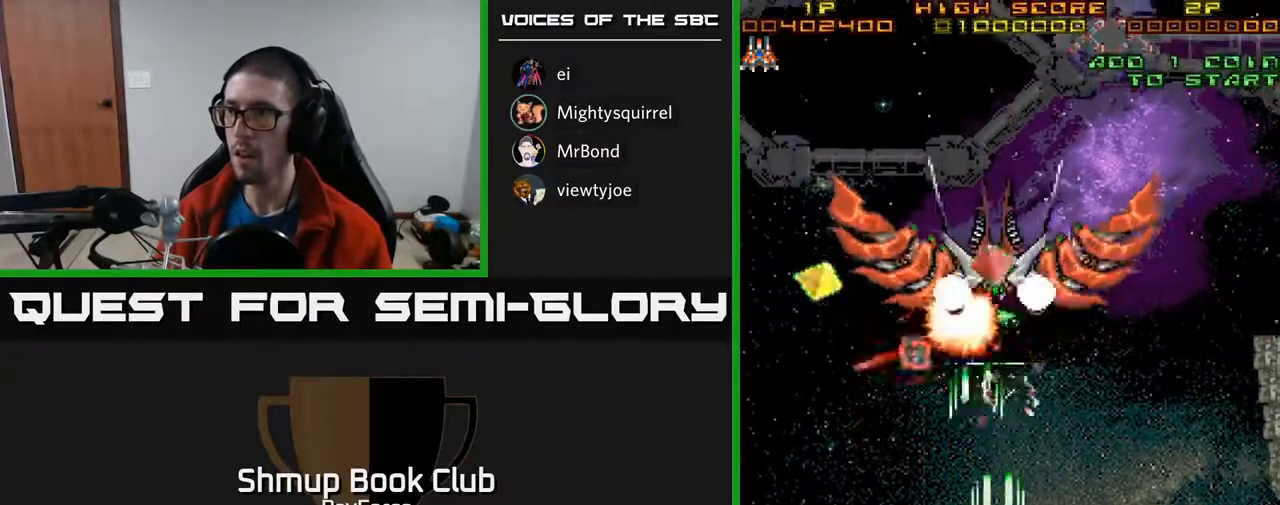
{"buttons": ["A", "DPAD_LEFT"], "right_stick": "center", "events": [[17, "DPAD_UP", "down"], [50, "DPAD_LEFT", "down"], [83, "DPAD_UP", "up"], [217, "DPAD_DOWN", "down"], [233, "DPAD_LEFT", "up"], [283, "DPAD_RIGHT", "down"], [367, "DPAD_RIGHT", "up"], [383, "DPAD_DOWN", "up"], [400, "DPAD_LEFT", "down"]]}
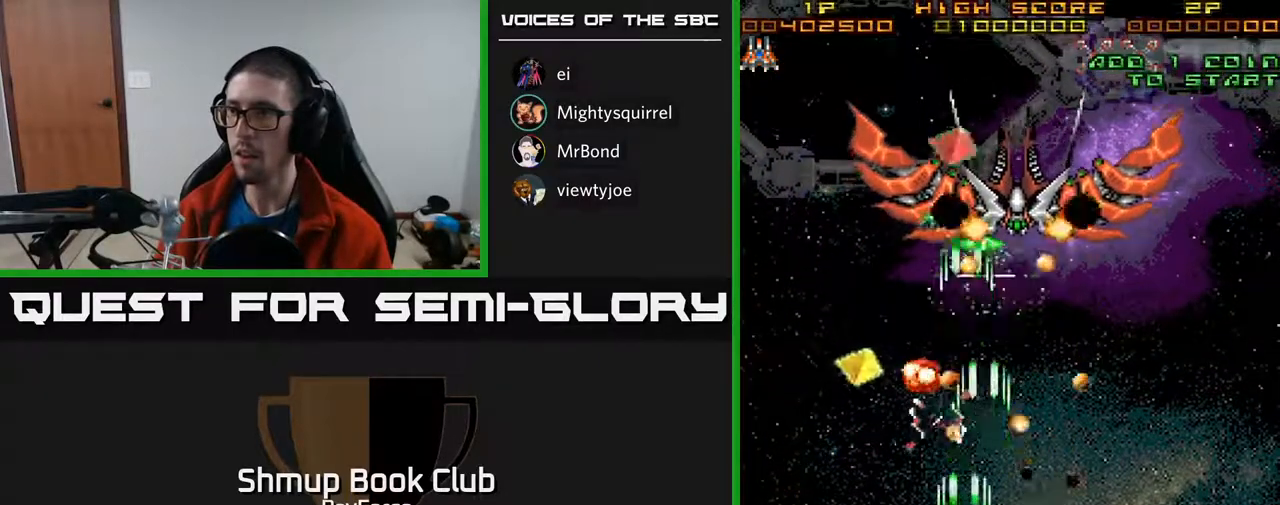
{"buttons": ["A", "DPAD_UP", "DPAD_LEFT"], "right_stick": "center", "events": [[67, "DPAD_LEFT", "up"], [100, "DPAD_RIGHT", "down"], [183, "DPAD_RIGHT", "up"], [217, "DPAD_LEFT", "down"], [217, "DPAD_UP", "down"]]}
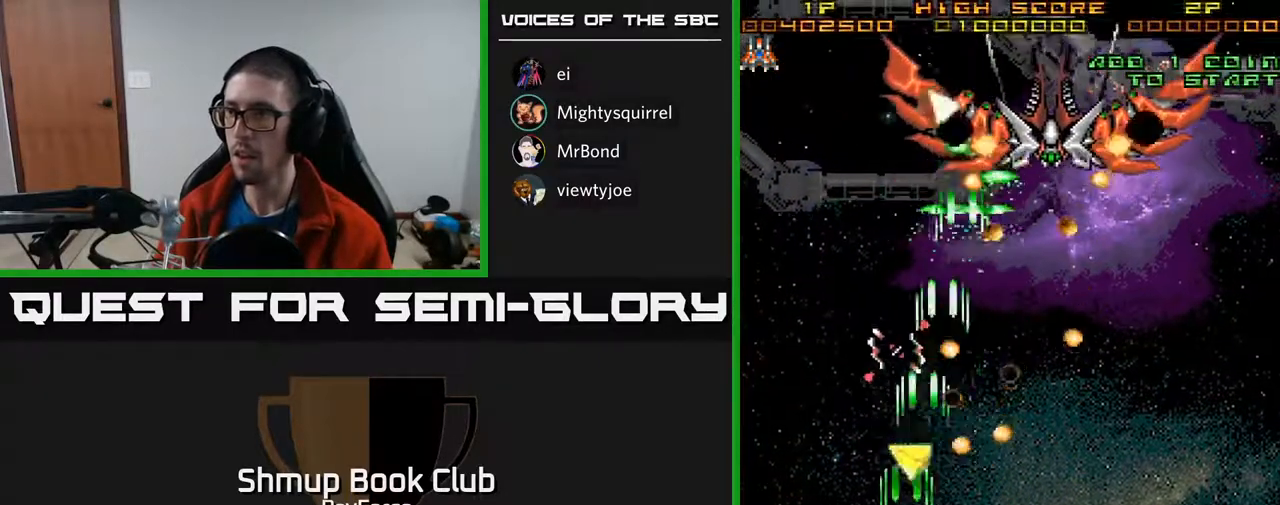
{"buttons": ["A", "DPAD_UP", "DPAD_LEFT"], "right_stick": "center"}
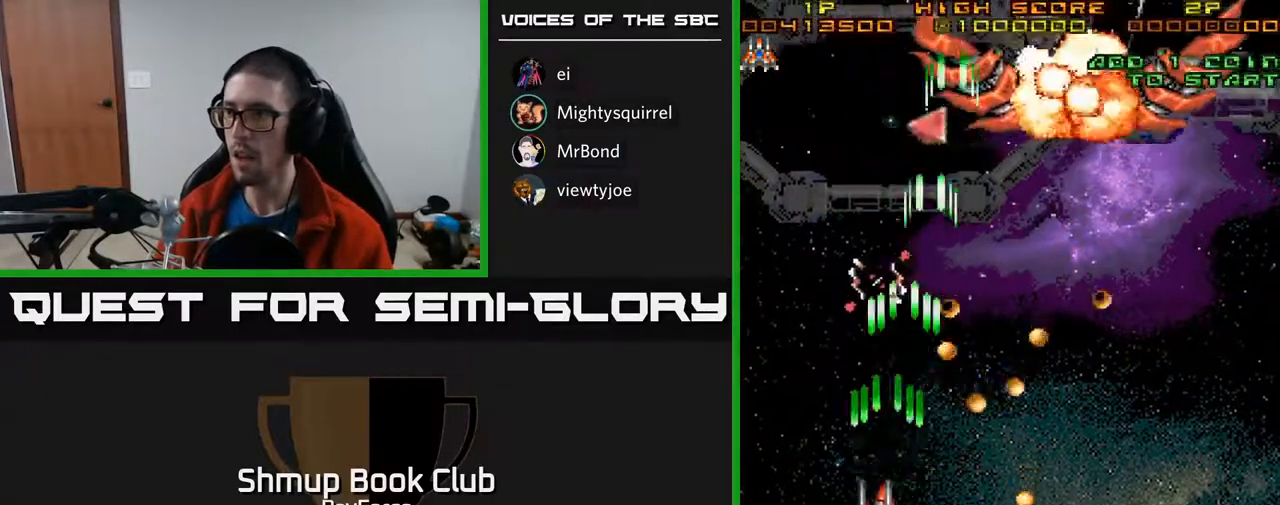
{"buttons": ["A", "DPAD_UP", "DPAD_RIGHT"], "right_stick": "center", "events": [[100, "DPAD_LEFT", "up"], [100, "DPAD_UP", "up"], [133, "DPAD_DOWN", "down"], [233, "DPAD_LEFT", "down"], [267, "DPAD_DOWN", "up"], [317, "DPAD_UP", "down"], [383, "DPAD_LEFT", "up"], [500, "DPAD_RIGHT", "down"]]}
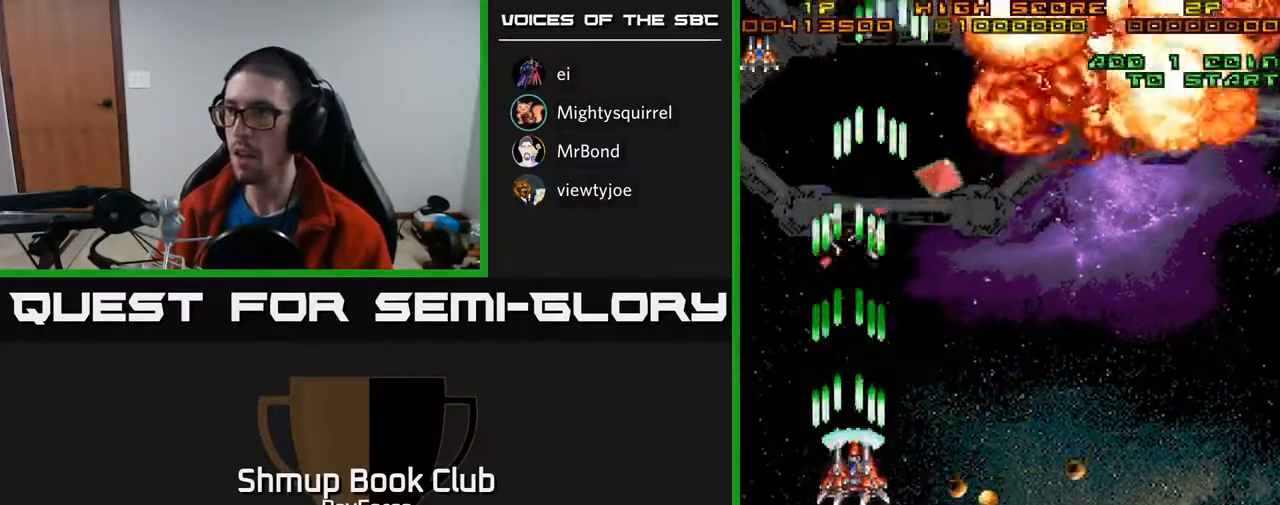
{"buttons": ["DPAD_UP"], "right_stick": "center", "events": [[233, "DPAD_UP", "up"], [300, "DPAD_UP", "down"], [317, "DPAD_RIGHT", "up"], [400, "A", "up"]]}
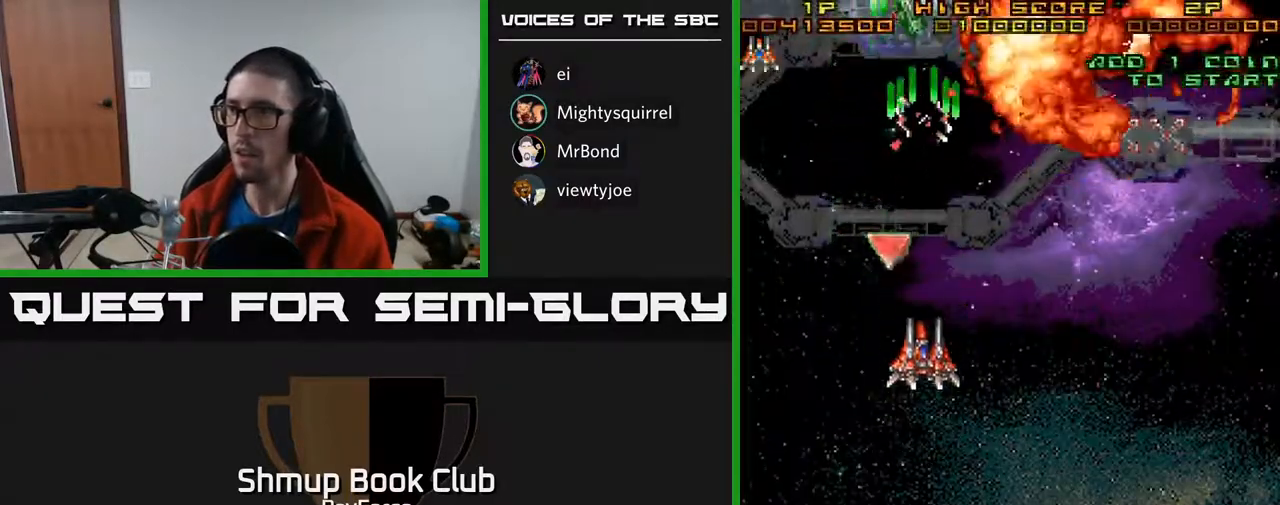
{"buttons": ["A", "DPAD_DOWN", "DPAD_RIGHT"], "right_stick": "center", "events": [[183, "DPAD_LEFT", "down"], [283, "DPAD_UP", "up"], [300, "A", "down"], [317, "DPAD_LEFT", "up"], [333, "DPAD_DOWN", "down"], [400, "DPAD_RIGHT", "down"]]}
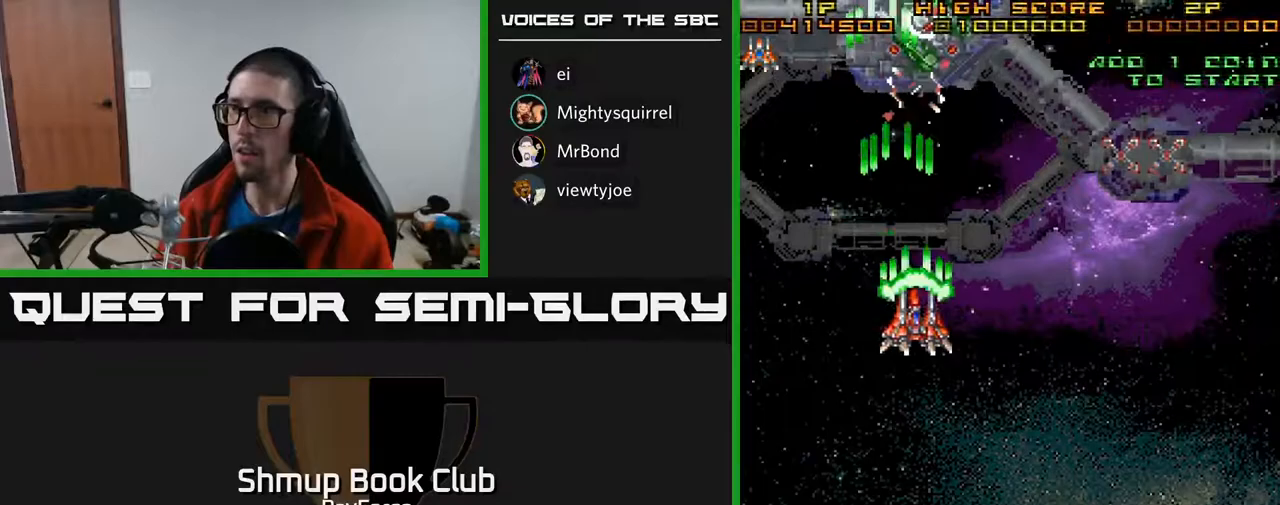
{"buttons": ["DPAD_RIGHT"], "right_stick": "center", "events": [[183, "A", "up"], [183, "DPAD_DOWN", "up"], [417, "DPAD_UP", "down"], [467, "DPAD_UP", "up"]]}
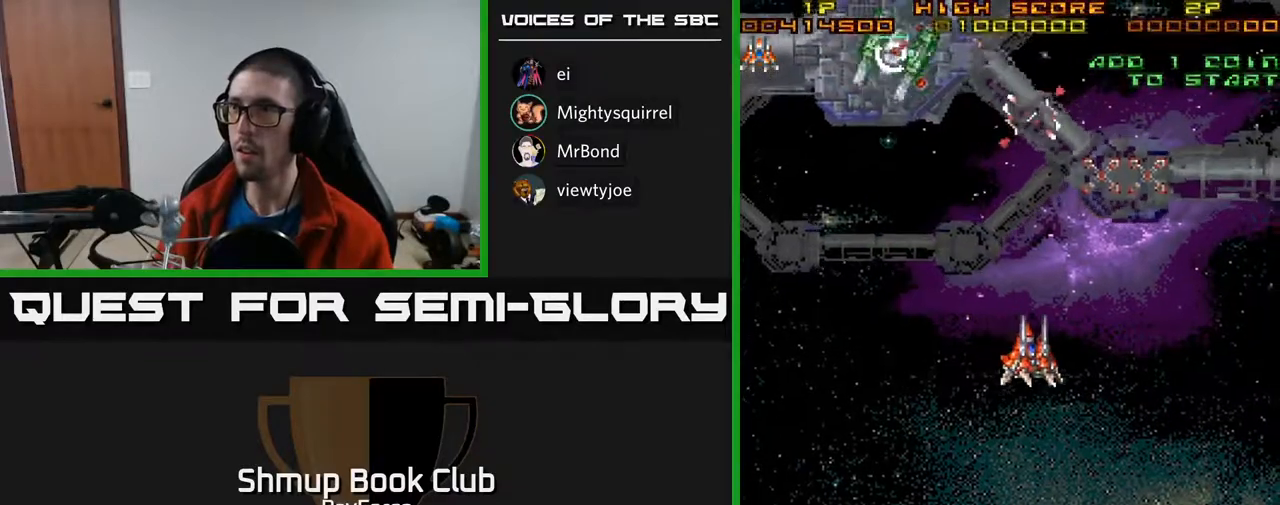
{"buttons": ["DPAD_RIGHT"], "right_stick": "center", "events": [[33, "DPAD_RIGHT", "up"], [150, "DPAD_DOWN", "down"], [150, "DPAD_RIGHT", "down"], [333, "X", "down"], [417, "X", "up"], [467, "DPAD_DOWN", "up"]]}
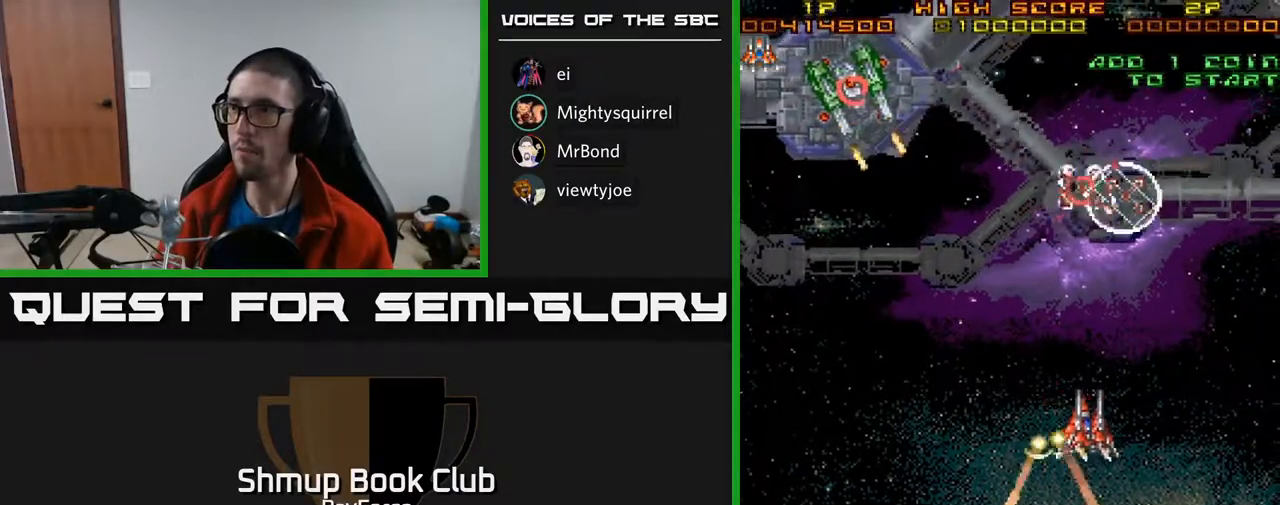
{"buttons": ["DPAD_UP", "DPAD_LEFT"], "right_stick": "center", "events": [[100, "DPAD_DOWN", "down"], [350, "DPAD_RIGHT", "up"], [367, "DPAD_DOWN", "up"], [400, "DPAD_LEFT", "down"], [483, "DPAD_UP", "down"]]}
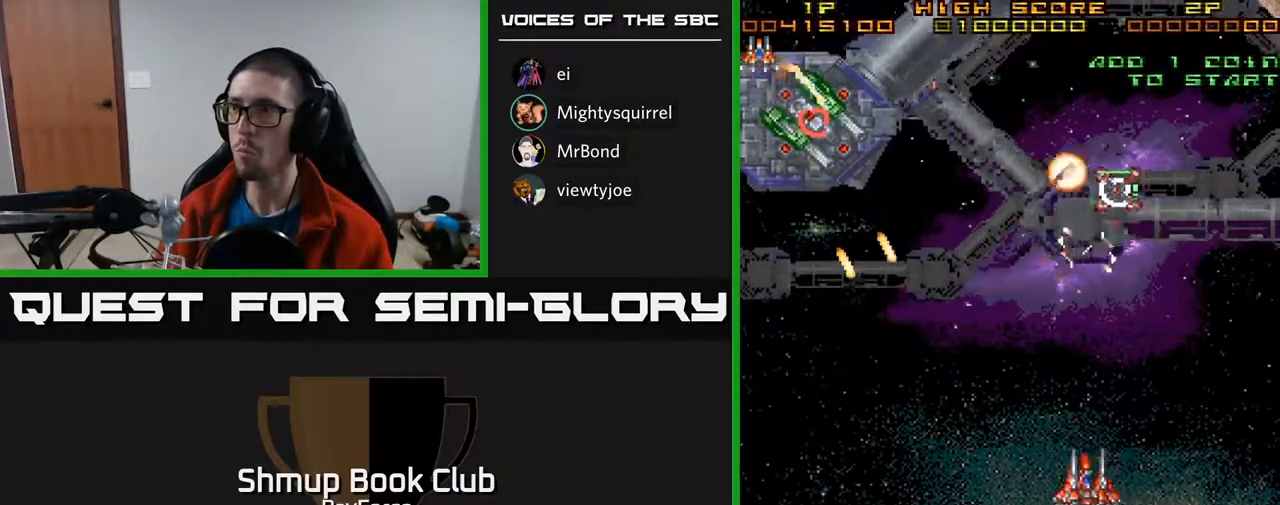
{"buttons": ["DPAD_UP", "DPAD_LEFT"], "right_stick": "center", "events": [[117, "DPAD_LEFT", "up"], [167, "DPAD_RIGHT", "down"], [433, "DPAD_RIGHT", "up"], [500, "DPAD_LEFT", "down"]]}
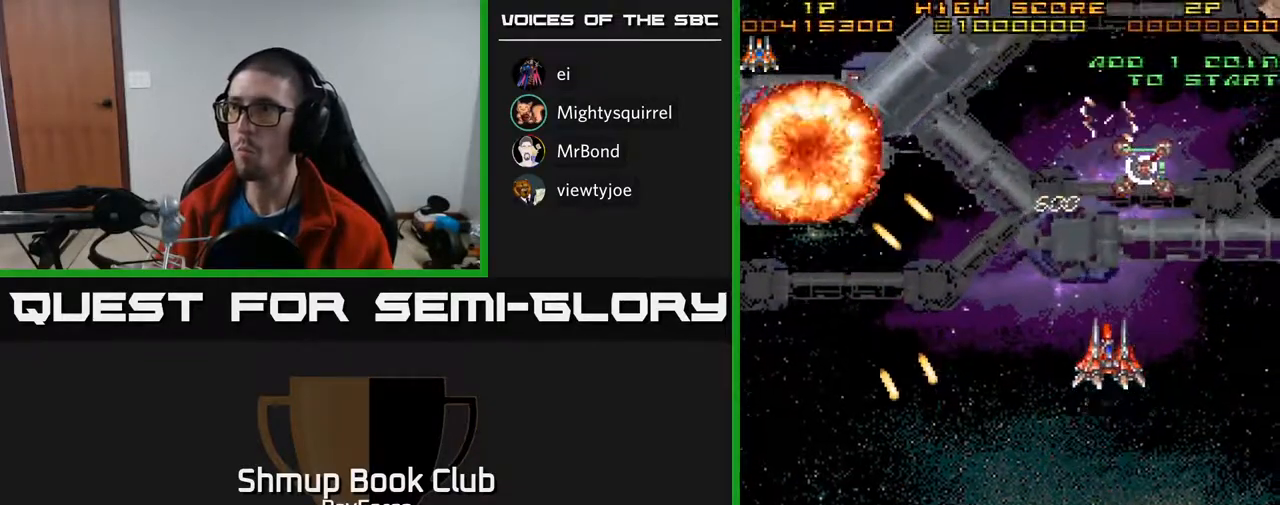
{"buttons": ["DPAD_UP"], "right_stick": "center"}
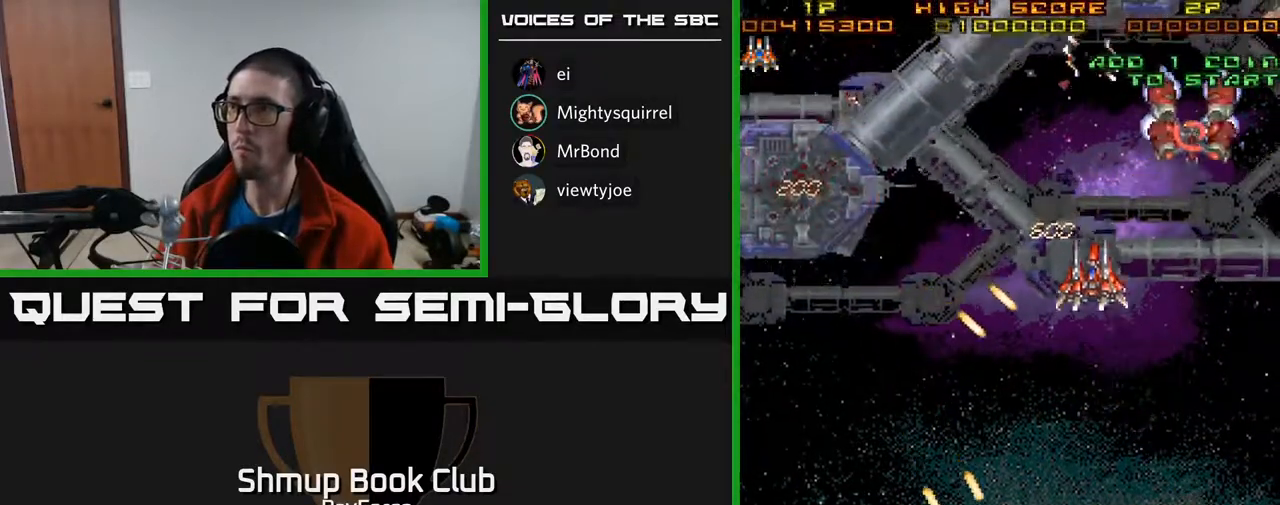
{"buttons": ["DPAD_DOWN", "DPAD_RIGHT"], "right_stick": "center", "events": [[183, "DPAD_LEFT", "down"], [200, "A", "down"], [233, "DPAD_UP", "up"], [317, "DPAD_DOWN", "down"], [433, "A", "up"], [433, "DPAD_LEFT", "up"], [500, "DPAD_RIGHT", "down"]]}
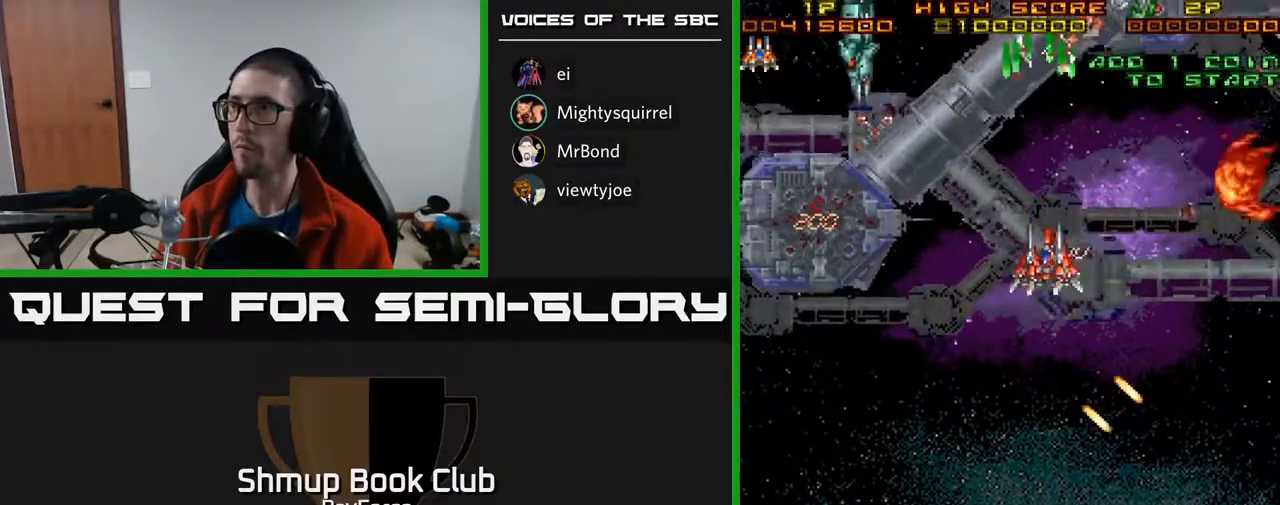
{"buttons": ["DPAD_DOWN", "DPAD_LEFT"], "right_stick": "center", "events": [[67, "DPAD_DOWN", "up"], [333, "DPAD_UP", "down"], [367, "DPAD_RIGHT", "up"], [417, "DPAD_LEFT", "down"], [417, "DPAD_UP", "up"], [450, "DPAD_DOWN", "down"]]}
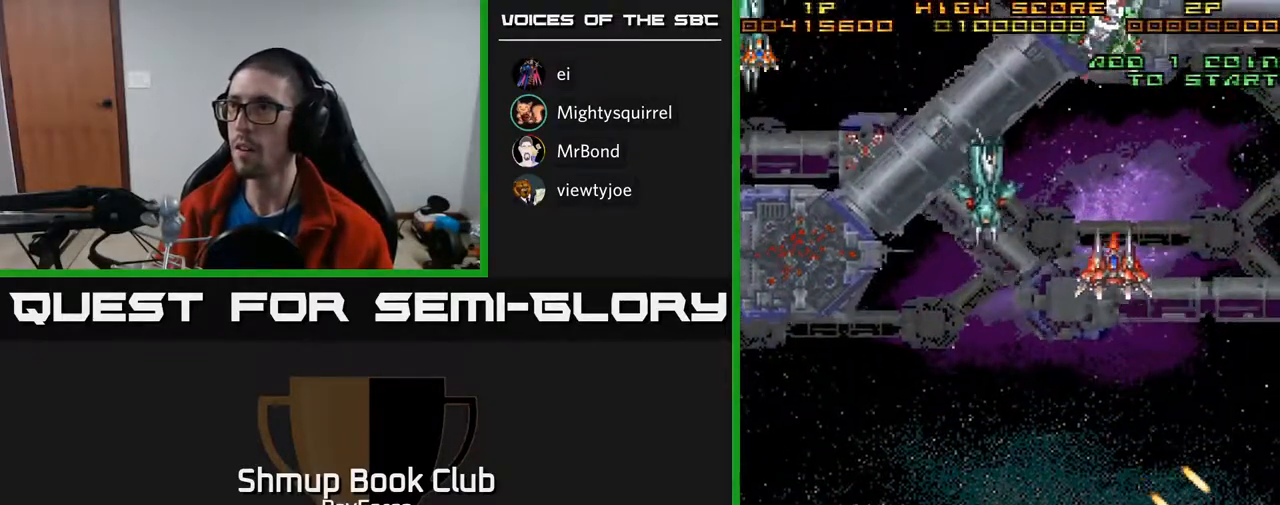
{"buttons": ["A", "DPAD_DOWN"], "right_stick": "center", "events": [[117, "A", "down"], [167, "DPAD_LEFT", "up"]]}
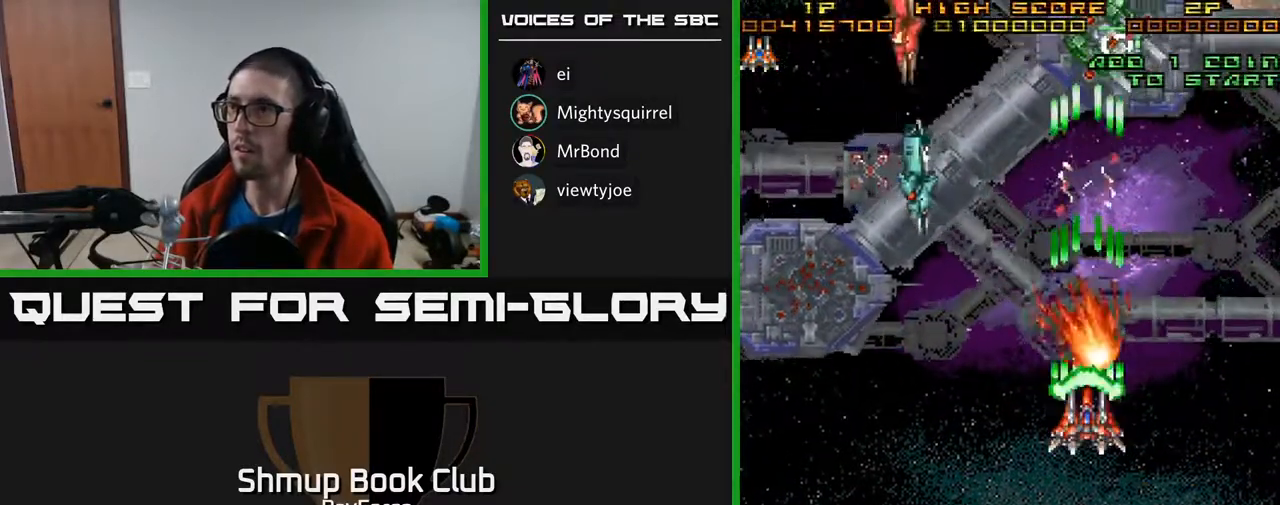
{"buttons": ["A", "DPAD_DOWN", "DPAD_RIGHT"], "right_stick": "center", "events": [[117, "DPAD_LEFT", "down"], [367, "DPAD_LEFT", "up"], [417, "DPAD_RIGHT", "down"]]}
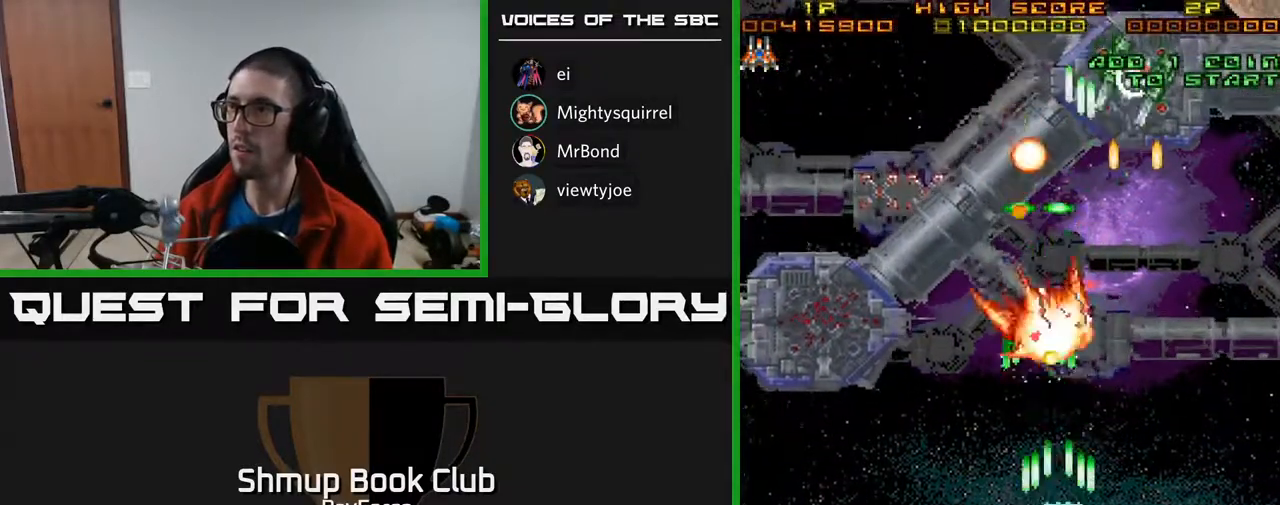
{"buttons": ["A", "DPAD_UP", "DPAD_LEFT"], "right_stick": "center", "events": [[83, "DPAD_RIGHT", "up"], [150, "DPAD_LEFT", "down"], [283, "DPAD_DOWN", "up"], [333, "DPAD_UP", "down"]]}
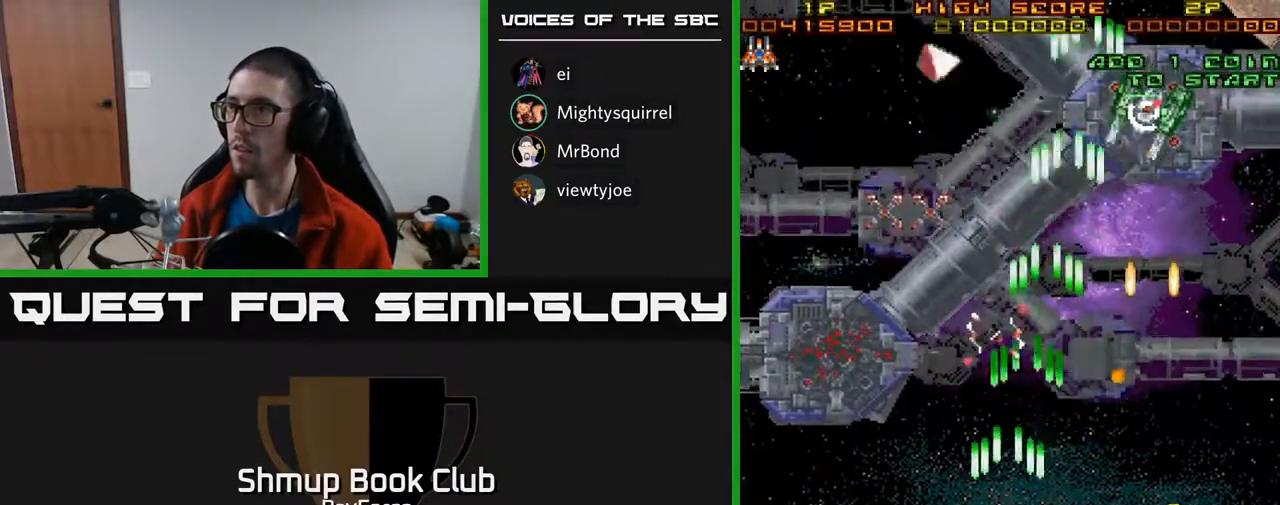
{"buttons": ["A", "DPAD_UP", "DPAD_LEFT"], "right_stick": "center", "events": [[50, "DPAD_LEFT", "up"], [300, "X", "down"], [367, "DPAD_LEFT", "down"], [450, "X", "up"]]}
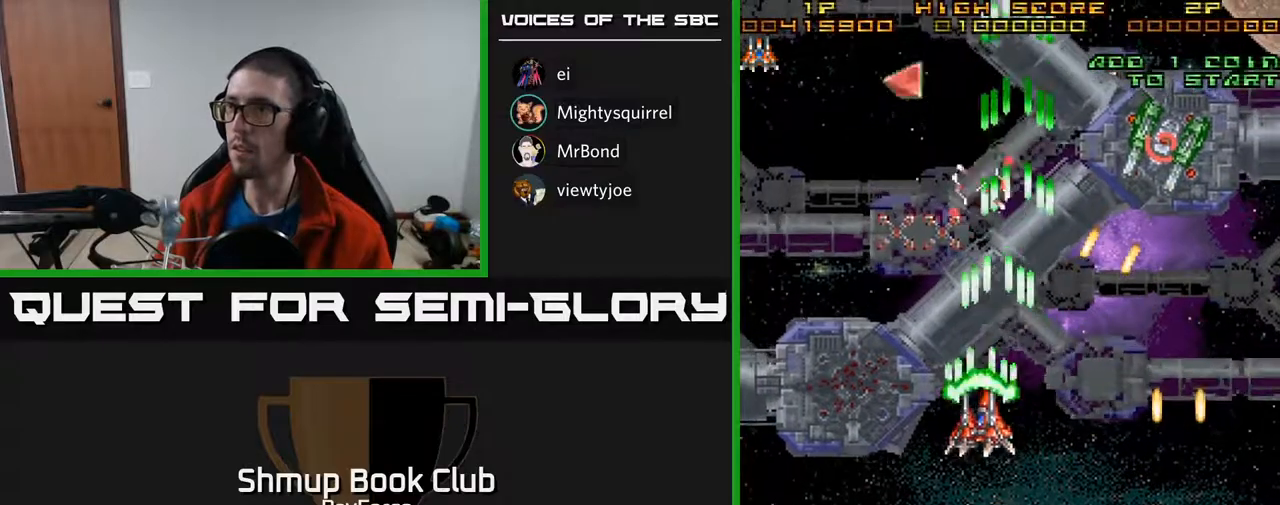
{"buttons": ["A", "DPAD_UP"], "right_stick": "center", "events": [[483, "DPAD_LEFT", "up"]]}
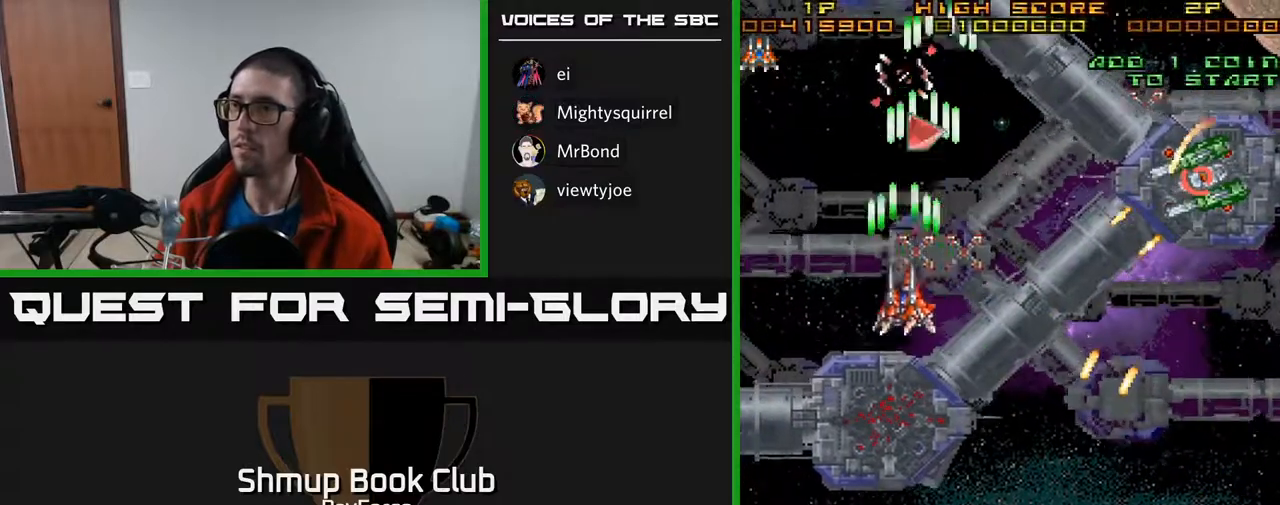
{"buttons": ["A", "X", "DPAD_RIGHT"], "right_stick": "center", "events": [[433, "X", "down"], [450, "DPAD_RIGHT", "down"], [500, "DPAD_UP", "up"]]}
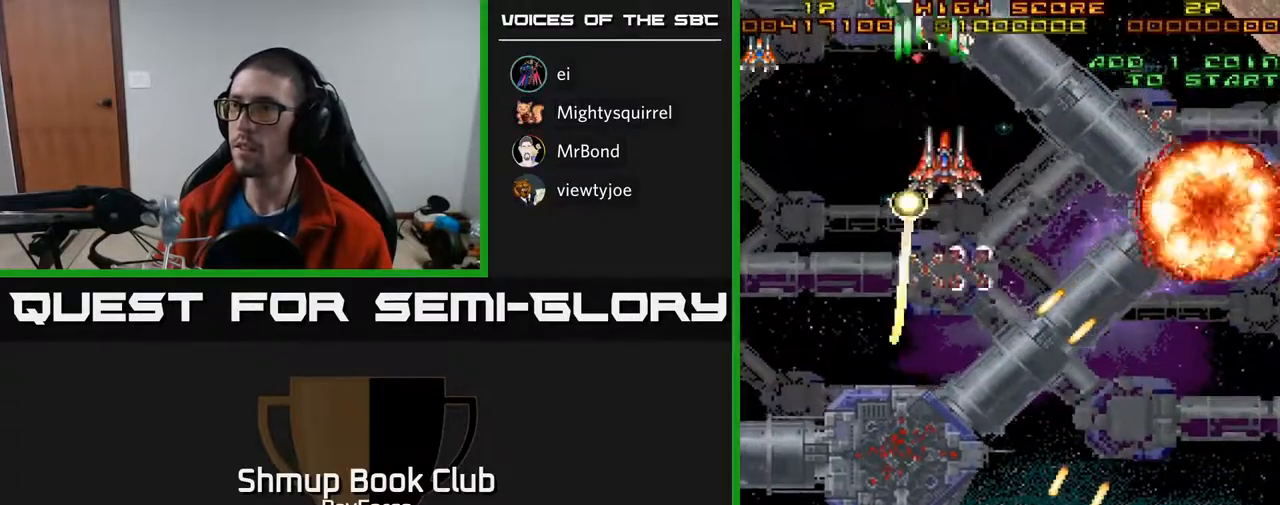
{"buttons": ["DPAD_DOWN", "DPAD_RIGHT"], "right_stick": "center", "events": [[50, "X", "up"], [100, "A", "up"], [133, "DPAD_DOWN", "down"]]}
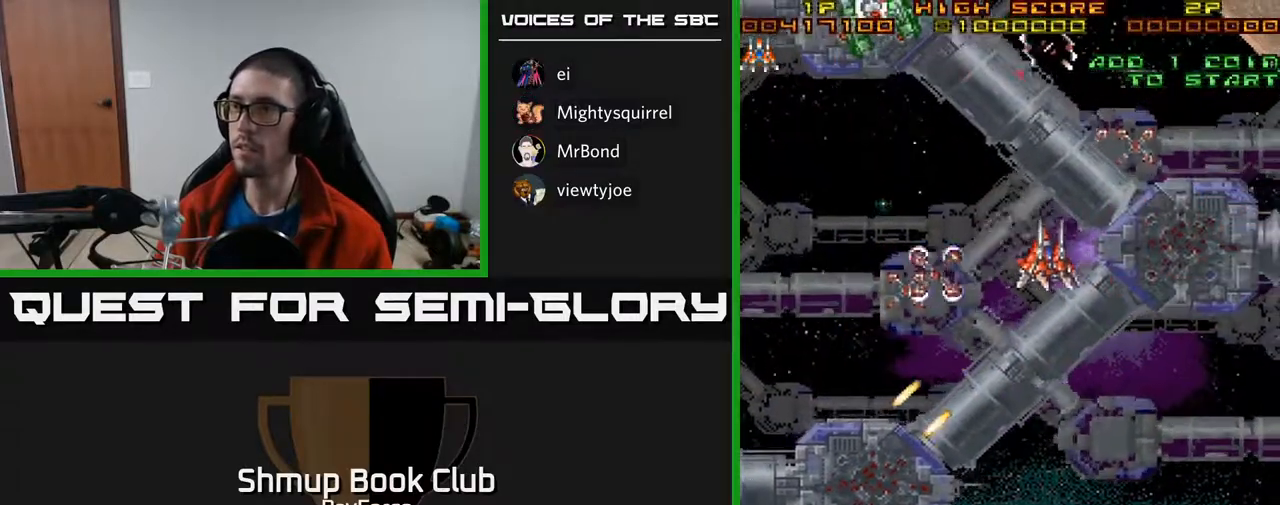
{"buttons": ["A", "DPAD_DOWN", "DPAD_LEFT"], "right_stick": "center", "events": [[33, "DPAD_RIGHT", "up"], [200, "DPAD_LEFT", "down"], [317, "A", "down"]]}
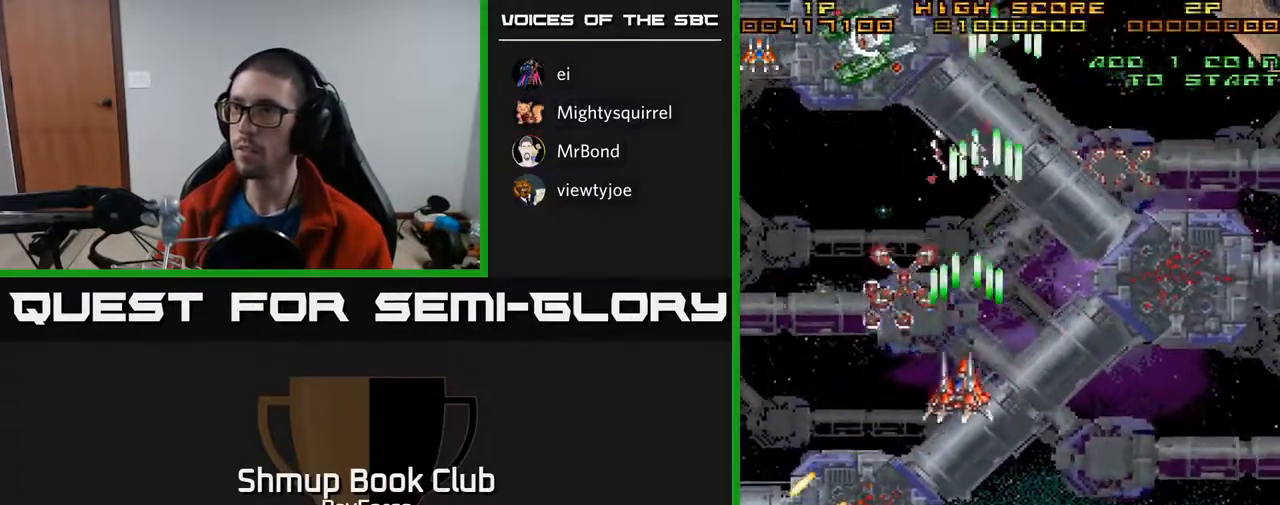
{"buttons": ["DPAD_DOWN"], "right_stick": "center", "events": [[50, "A", "up"], [333, "DPAD_LEFT", "up"]]}
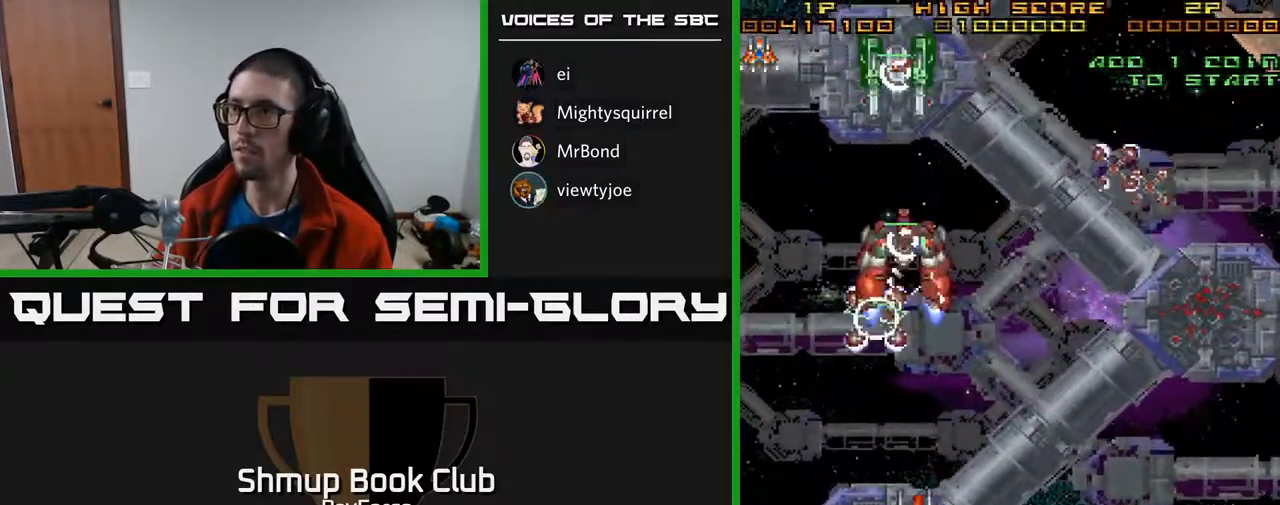
{"buttons": ["A", "DPAD_UP", "DPAD_RIGHT"], "right_stick": "center", "events": [[167, "DPAD_LEFT", "down"], [233, "DPAD_DOWN", "up"], [233, "X", "down"], [283, "DPAD_UP", "down"], [317, "A", "down"], [367, "DPAD_LEFT", "up"], [367, "X", "up"], [450, "DPAD_RIGHT", "down"]]}
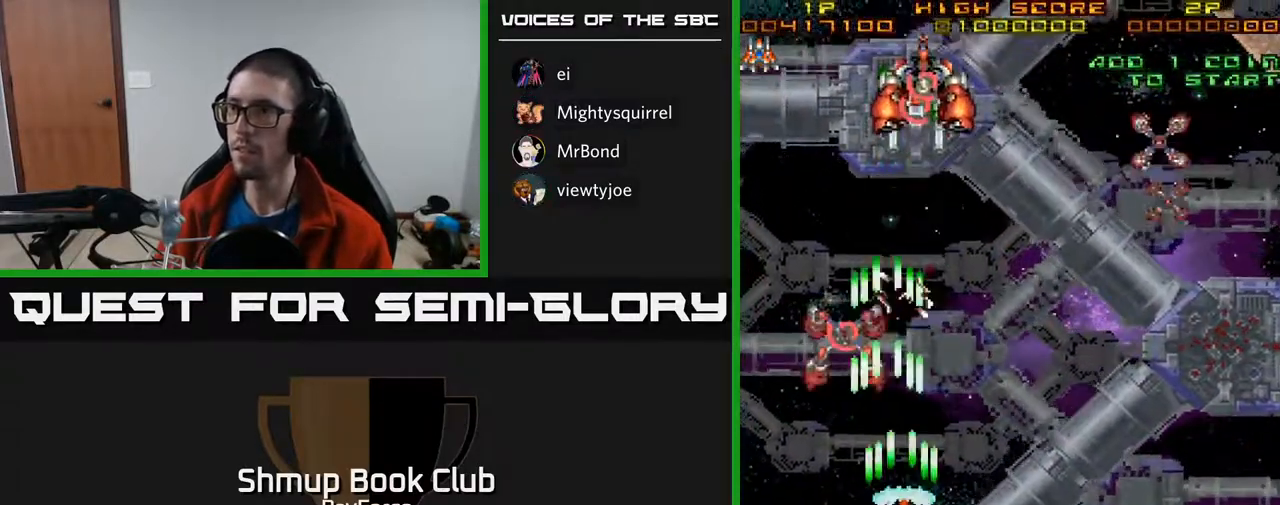
{"buttons": ["A", "DPAD_DOWN"], "right_stick": "center", "events": [[100, "DPAD_RIGHT", "up"], [317, "DPAD_UP", "up"], [350, "DPAD_DOWN", "down"]]}
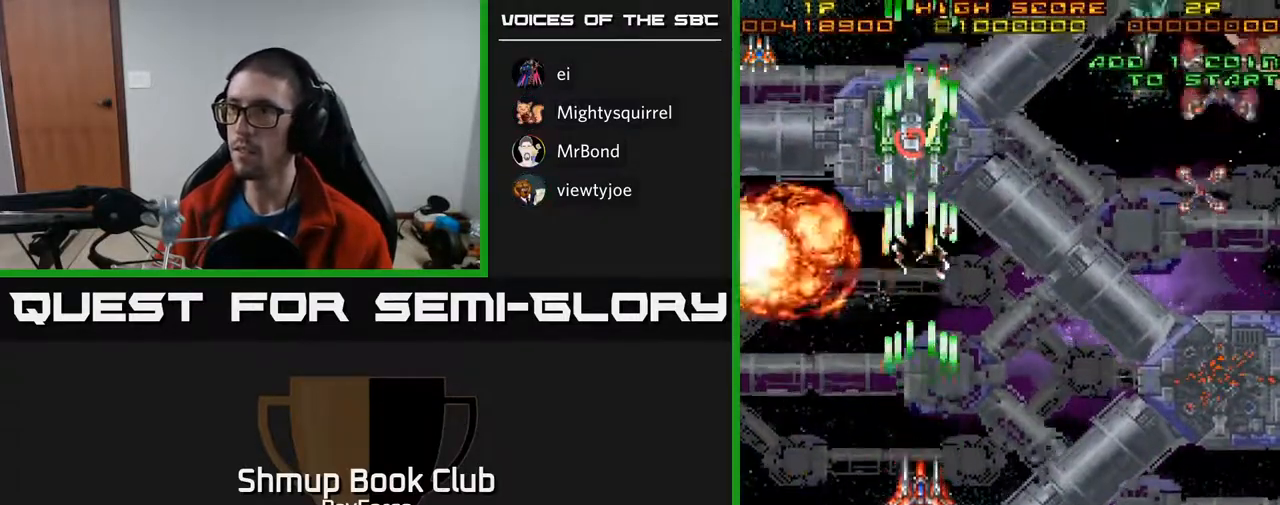
{"buttons": ["A", "DPAD_UP", "DPAD_RIGHT"], "right_stick": "center", "events": [[83, "DPAD_RIGHT", "down"], [183, "DPAD_DOWN", "up"], [433, "DPAD_UP", "down"]]}
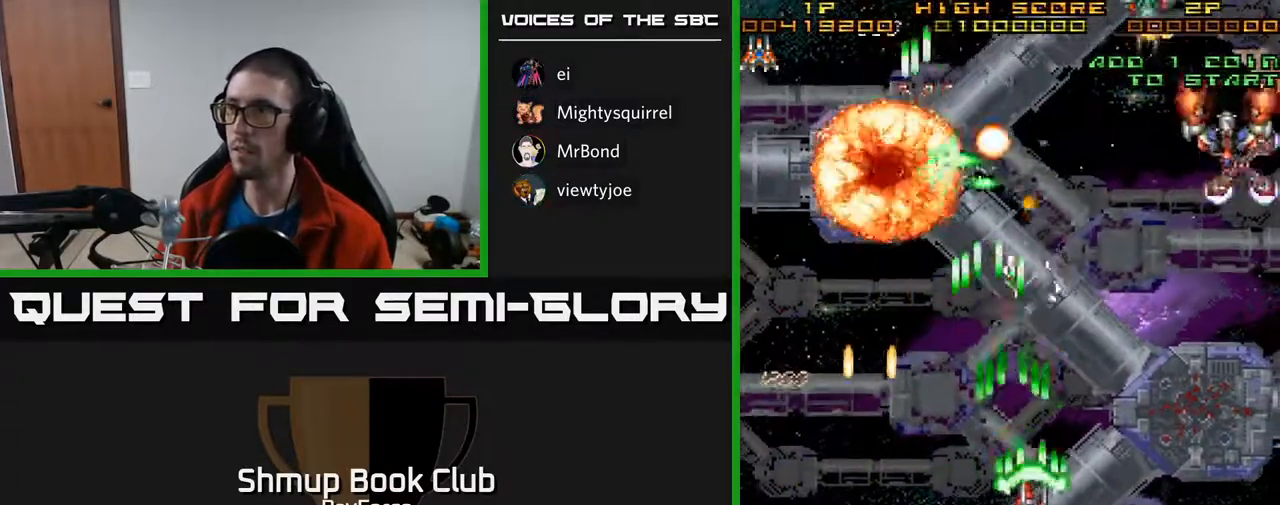
{"buttons": ["A", "DPAD_RIGHT"], "right_stick": "center", "events": [[217, "DPAD_UP", "up"]]}
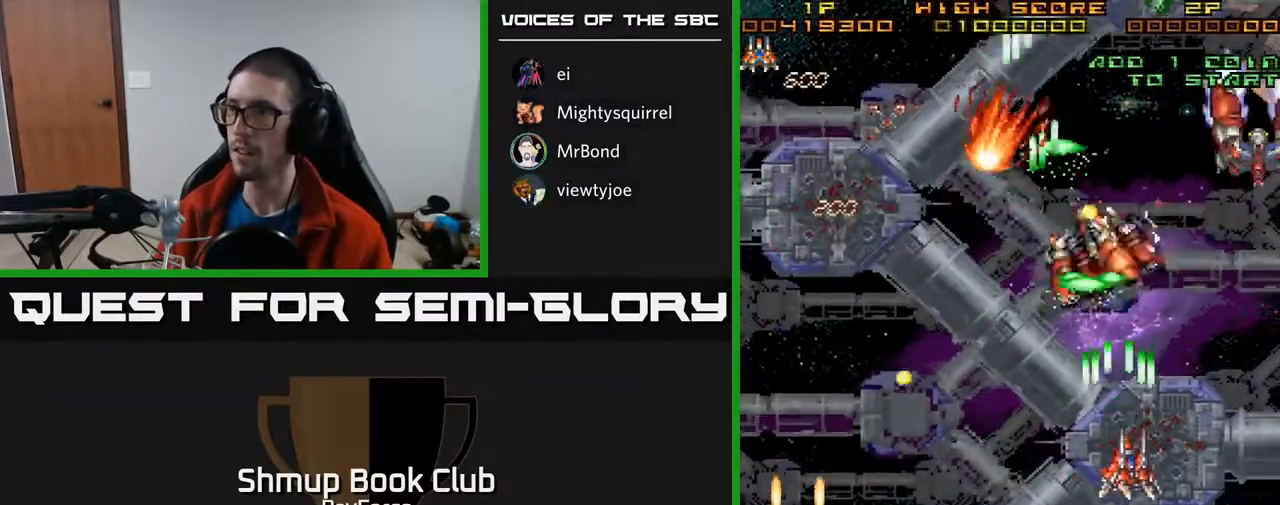
{"buttons": ["A", "DPAD_DOWN", "DPAD_LEFT"], "right_stick": "center", "events": [[167, "DPAD_DOWN", "down"], [333, "DPAD_RIGHT", "up"], [417, "DPAD_LEFT", "down"]]}
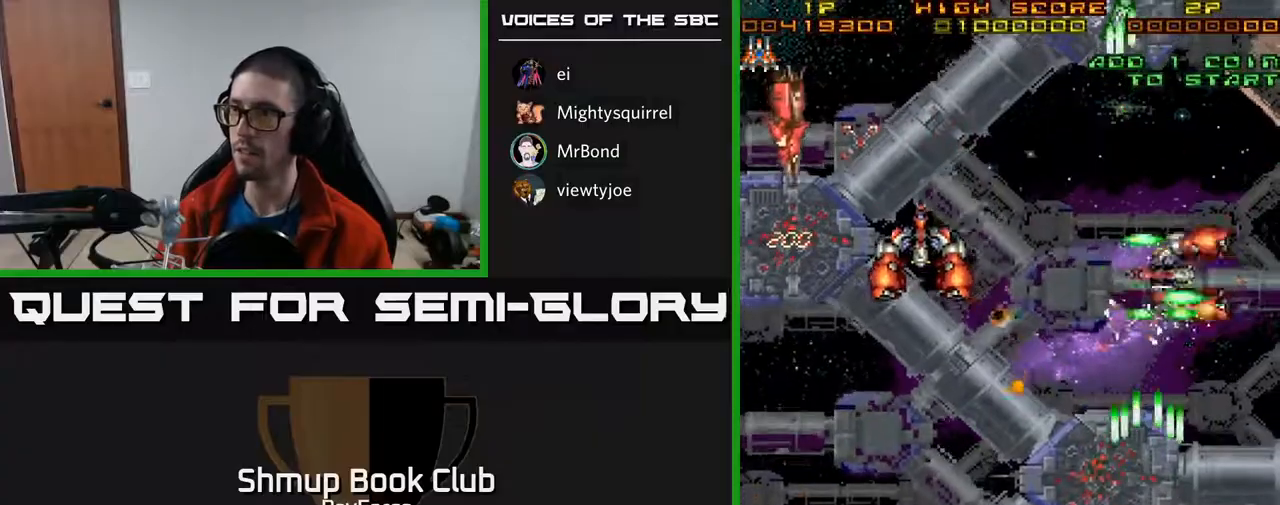
{"buttons": ["A", "DPAD_LEFT"], "right_stick": "center", "events": [[383, "DPAD_DOWN", "up"]]}
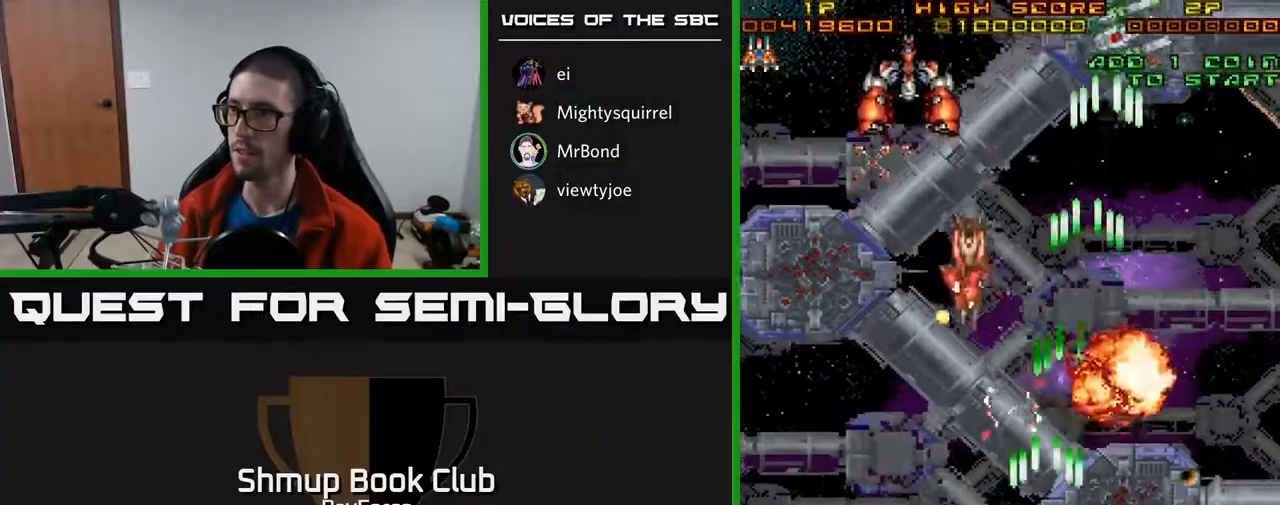
{"buttons": ["A", "DPAD_LEFT"], "right_stick": "center", "events": [[167, "DPAD_UP", "down"], [233, "DPAD_LEFT", "up"], [433, "DPAD_LEFT", "down"], [450, "DPAD_UP", "up"]]}